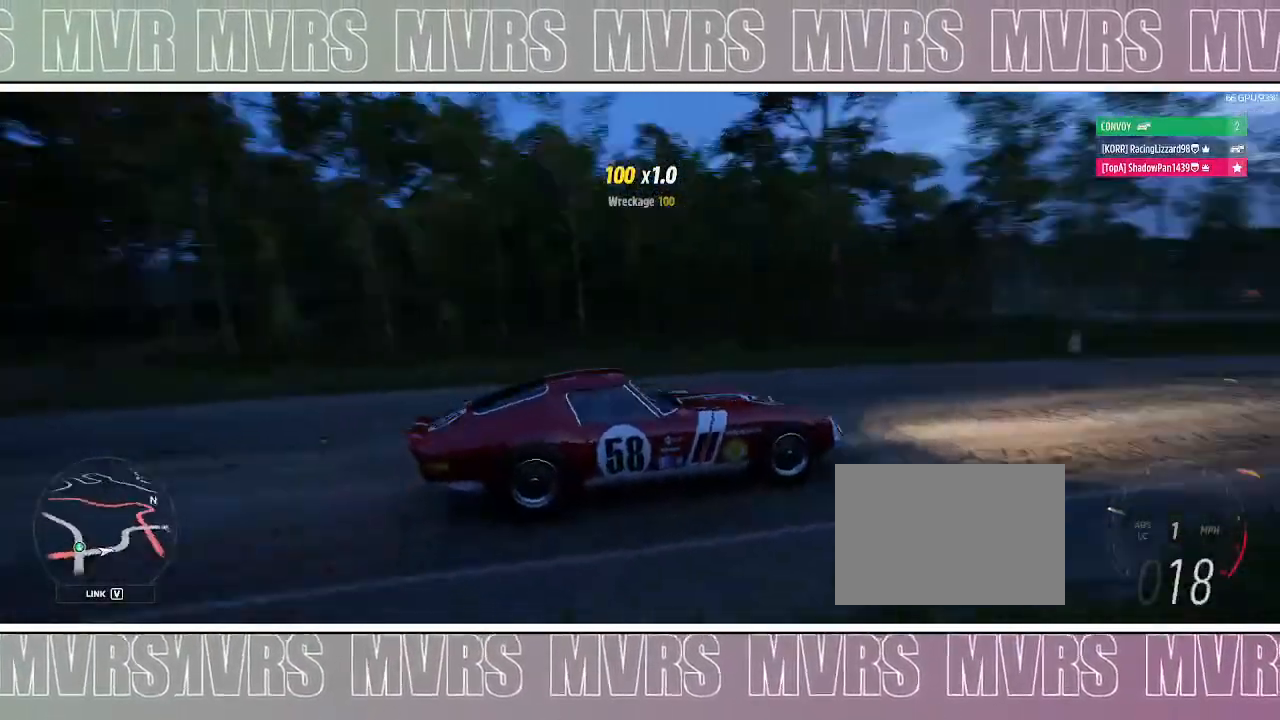
Gameplay with a controller (PlayStation layout); each line is a JSON object with the inputs held at the frame after it (dt_ms = milliseconds from this image to that frame). "events" lists button and stick changes between this image and that frame as [ms after this image, input, new state], when the widget could be followed in between. Not read: L2.
{"dt_ms": 500, "buttons": [], "left_stick": "center", "right_stick": "down-left", "events": [[100, "left_stick", "center"], [283, "right_stick", "down-left"]]}
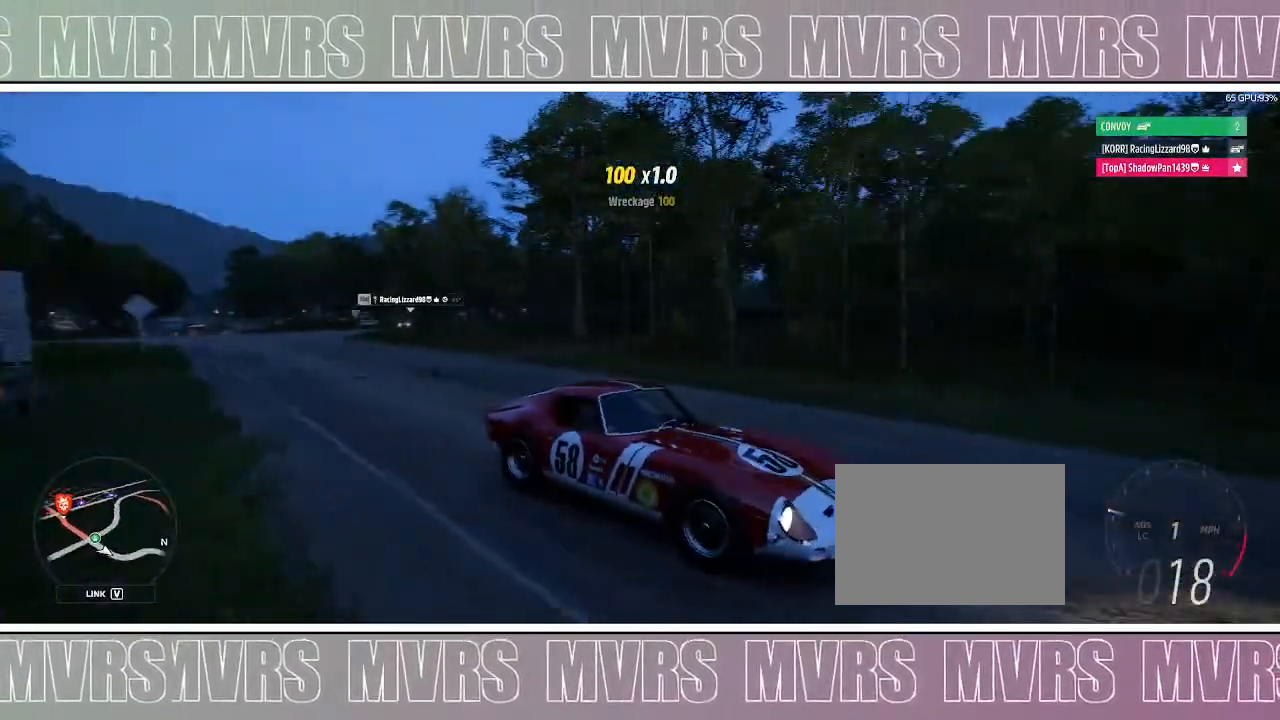
{"dt_ms": 500, "buttons": [], "left_stick": "center", "right_stick": "down-left", "events": []}
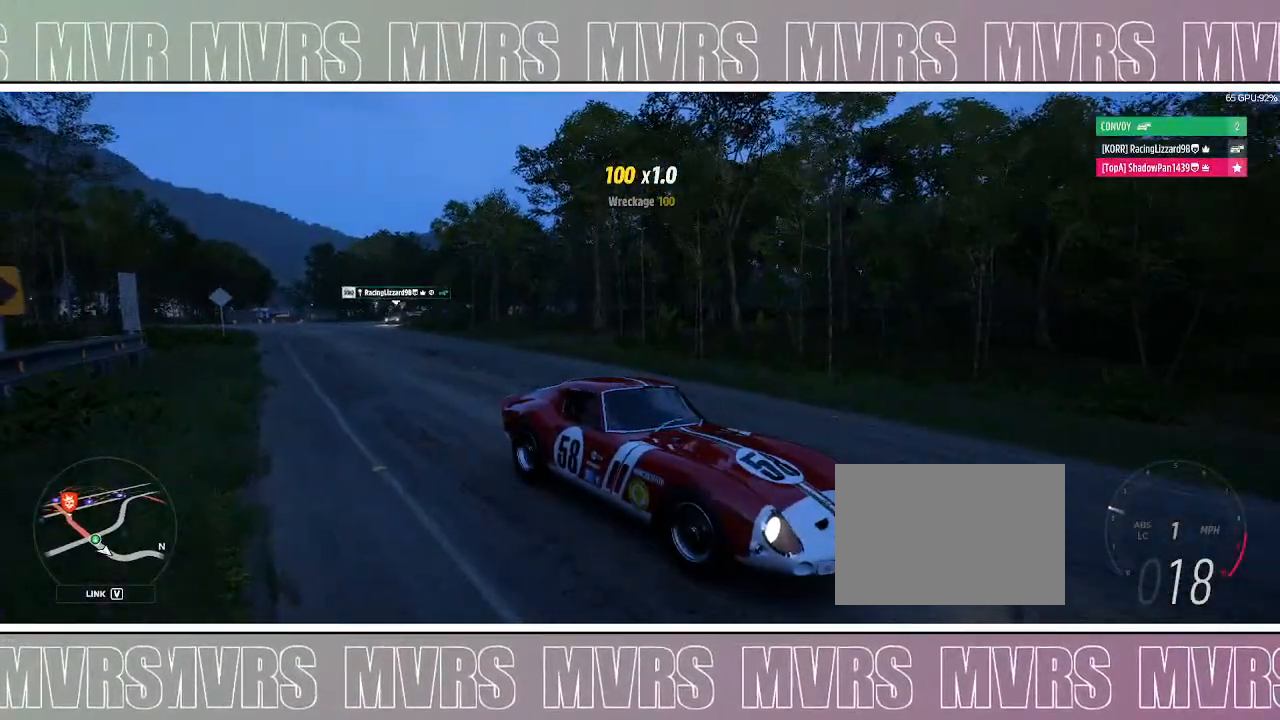
{"dt_ms": 500, "buttons": ["R2"], "left_stick": "center", "right_stick": "down-left", "events": [[67, "R2", "down"]]}
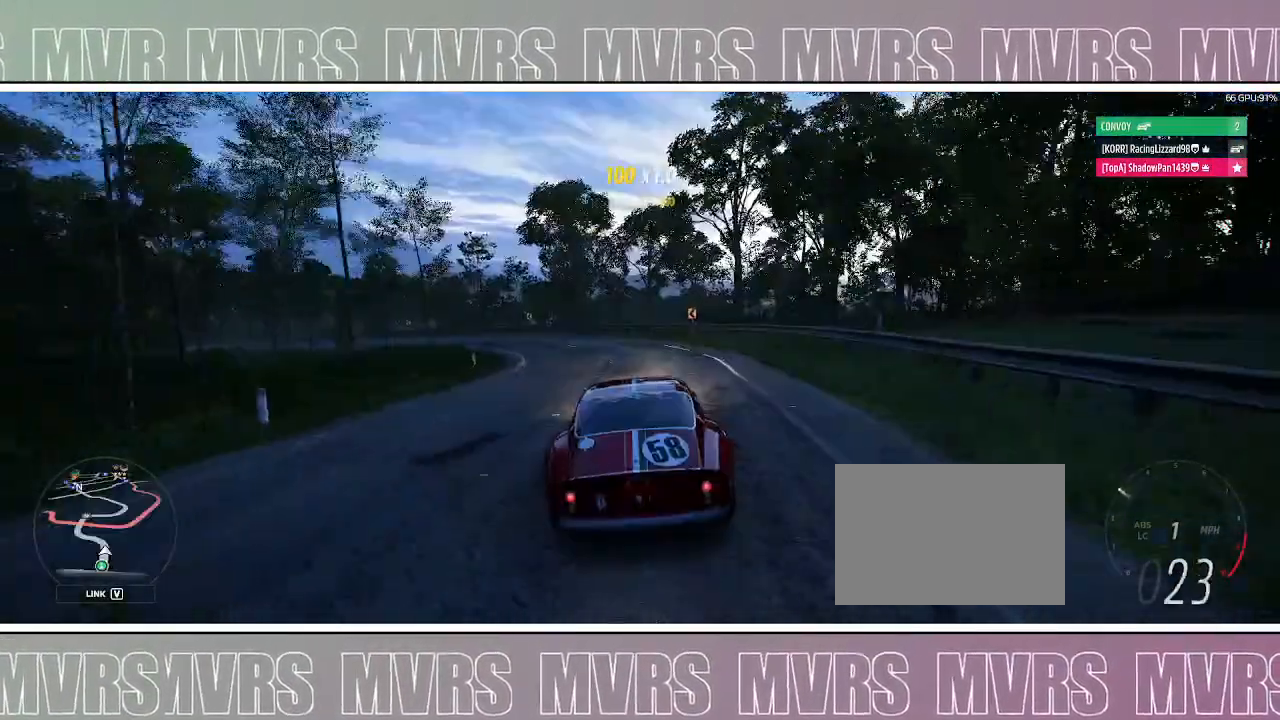
{"dt_ms": 500, "buttons": ["R2"], "left_stick": "center", "right_stick": "center", "events": [[217, "right_stick", "center"], [283, "left_stick", "left"], [500, "left_stick", "center"]]}
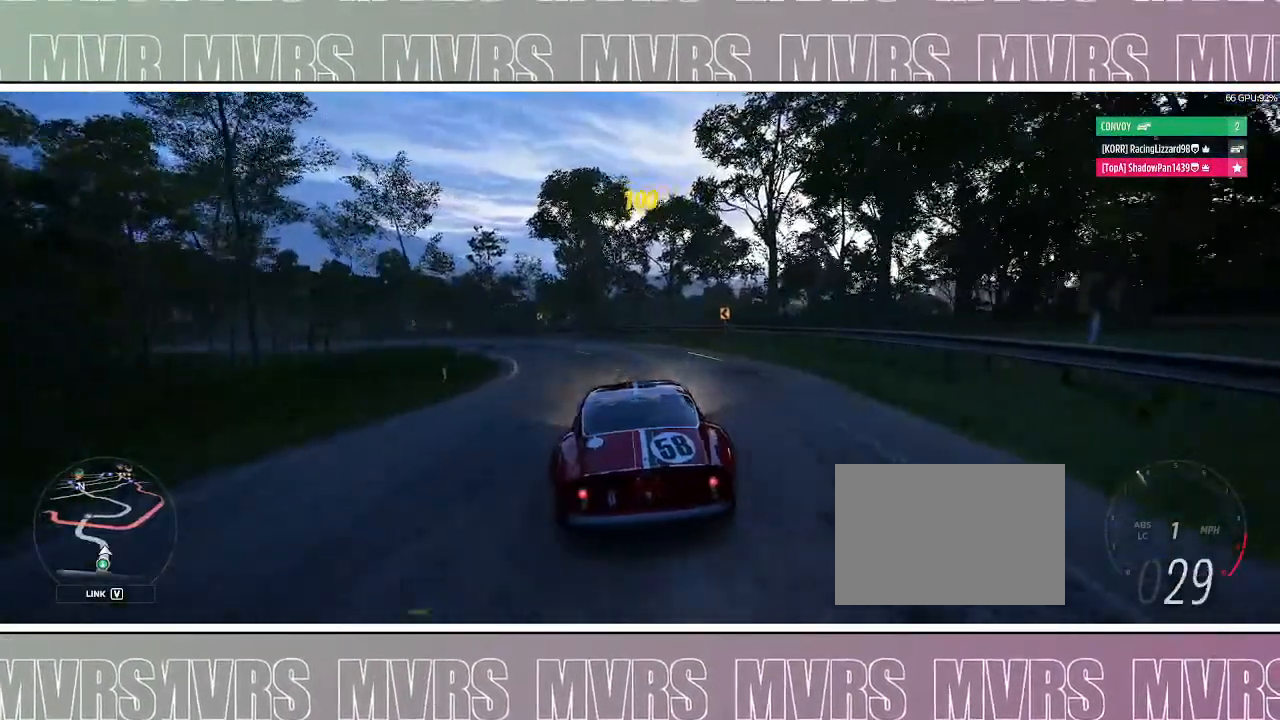
{"dt_ms": 500, "buttons": ["R2"], "left_stick": "center", "right_stick": "center", "events": [[133, "left_stick", "left"], [350, "left_stick", "center"]]}
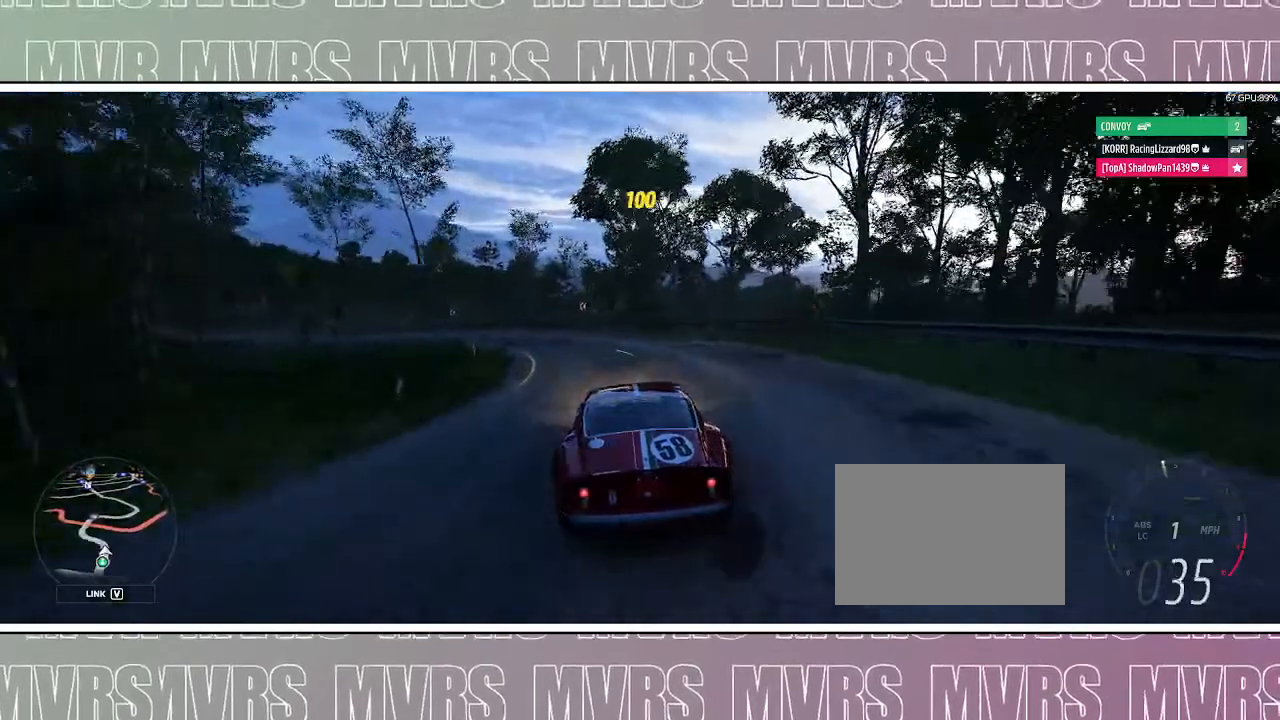
{"dt_ms": 500, "buttons": ["R2"], "left_stick": "left", "right_stick": "center", "events": [[167, "left_stick", "left"], [367, "left_stick", "center"], [467, "left_stick", "left"]]}
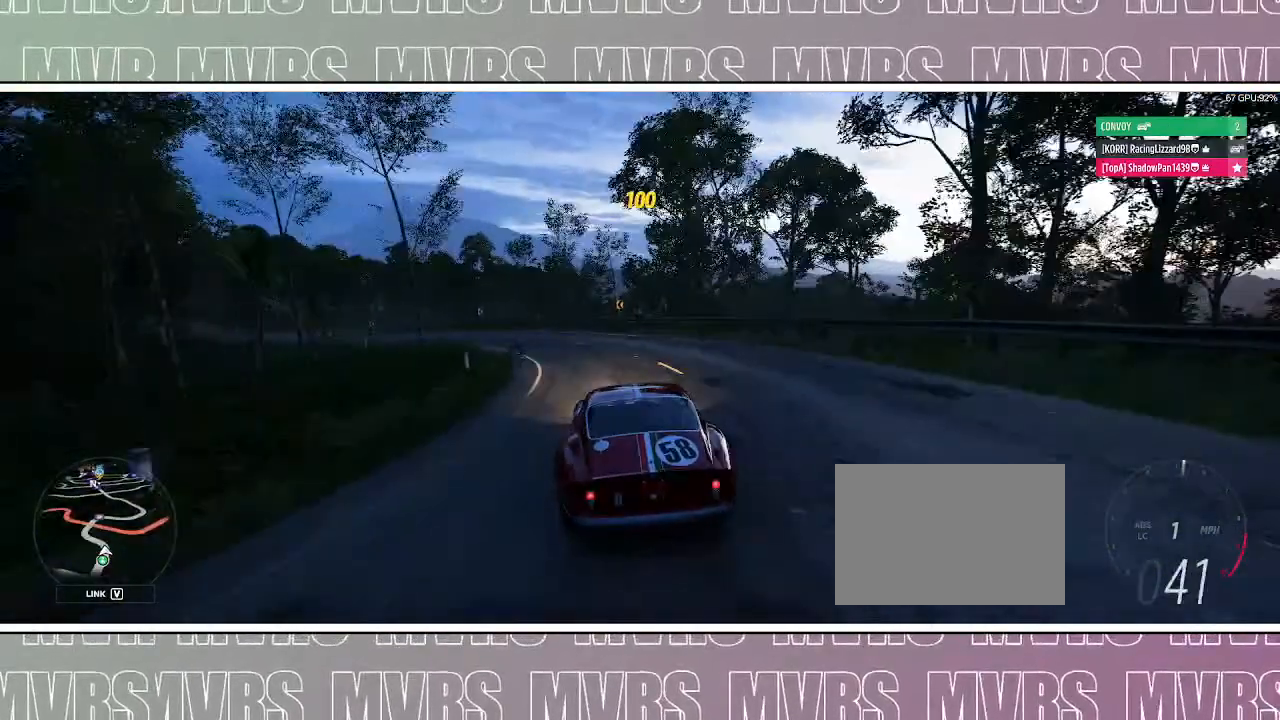
{"dt_ms": 500, "buttons": ["R2"], "left_stick": "left", "right_stick": "center", "events": [[217, "left_stick", "center"], [333, "left_stick", "left"]]}
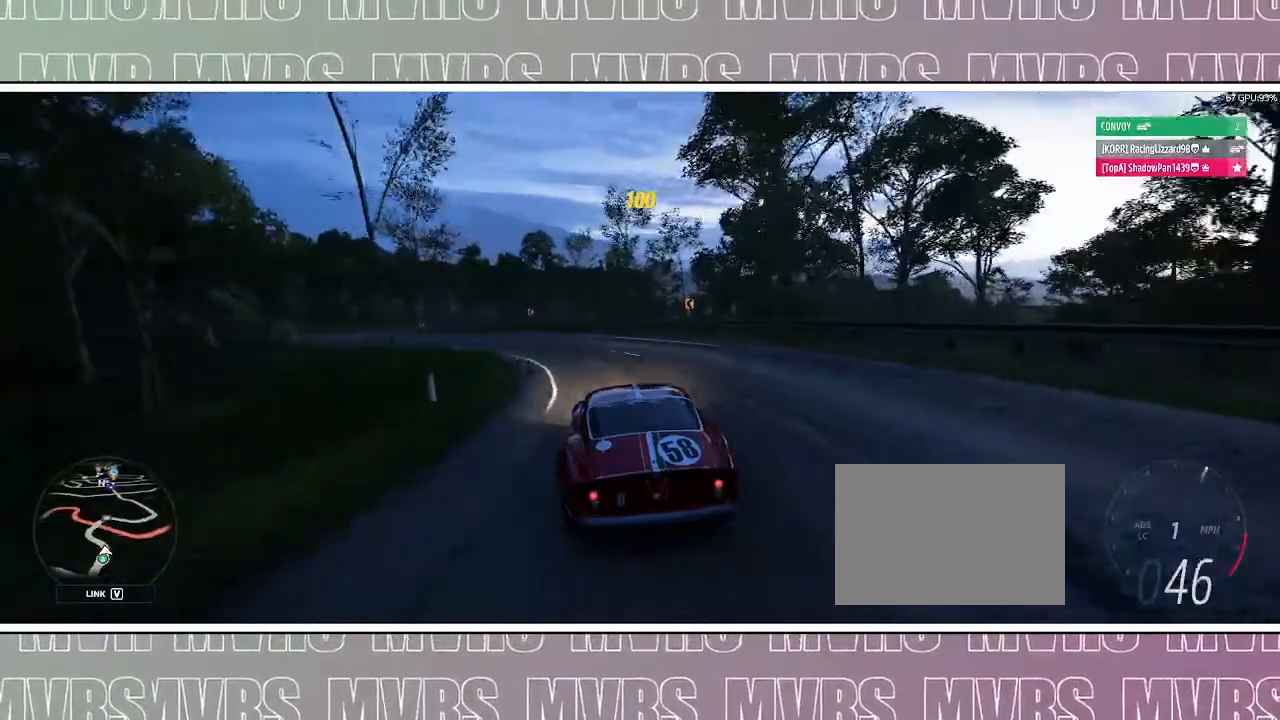
{"dt_ms": 500, "buttons": ["R2"], "left_stick": "center", "right_stick": "center", "events": [[100, "left_stick", "center"], [217, "left_stick", "left"], [483, "left_stick", "center"]]}
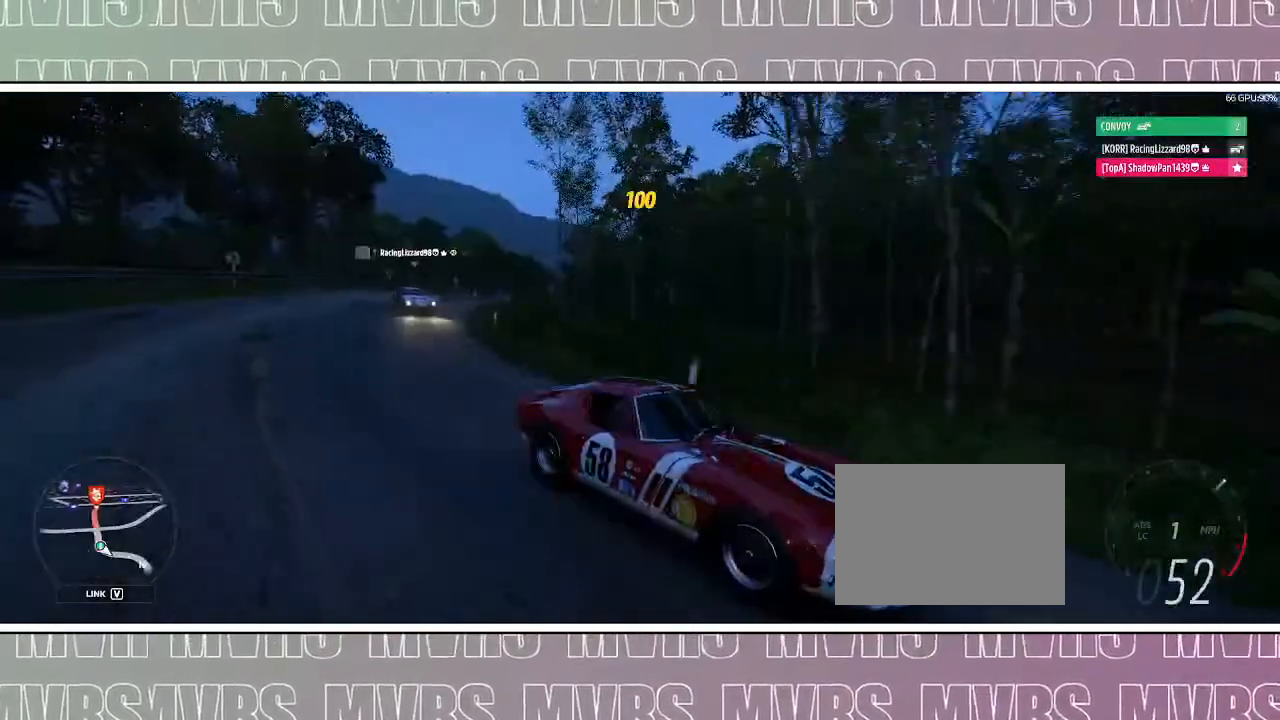
{"dt_ms": 500, "buttons": ["R2"], "left_stick": "center", "right_stick": "down-left", "events": [[83, "left_stick", "left"], [100, "right_stick", "down-left"], [483, "left_stick", "center"]]}
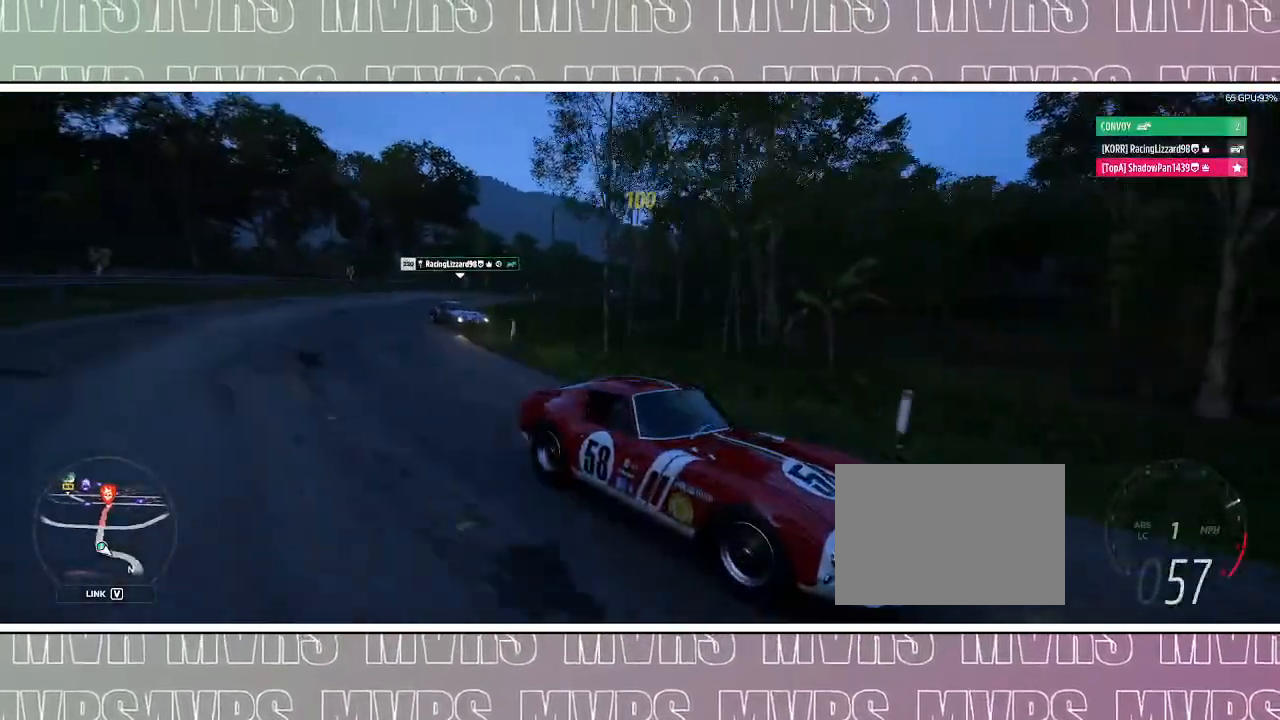
{"dt_ms": 500, "buttons": ["R2"], "left_stick": "left", "right_stick": "center", "events": [[83, "left_stick", "left"], [300, "right_stick", "center"]]}
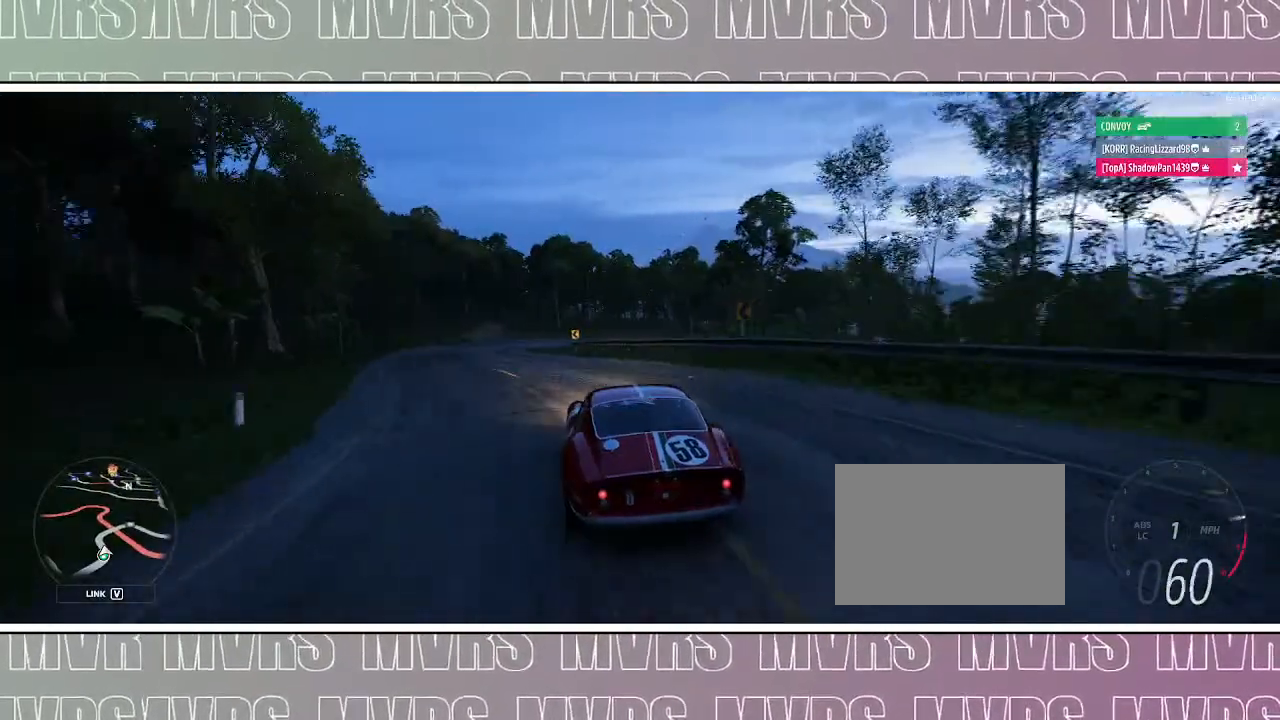
{"dt_ms": 1000, "buttons": ["R2"], "left_stick": "right", "right_stick": "center", "events": [[150, "left_stick", "center"], [233, "left_stick", "left"], [483, "DPAD_LEFT", "down"], [517, "R2", "up"], [517, "left_stick", "center"], [600, "CIRCLE", "down"], [617, "DPAD_LEFT", "up"], [717, "CIRCLE", "up"], [867, "R2", "down"], [900, "left_stick", "right"]]}
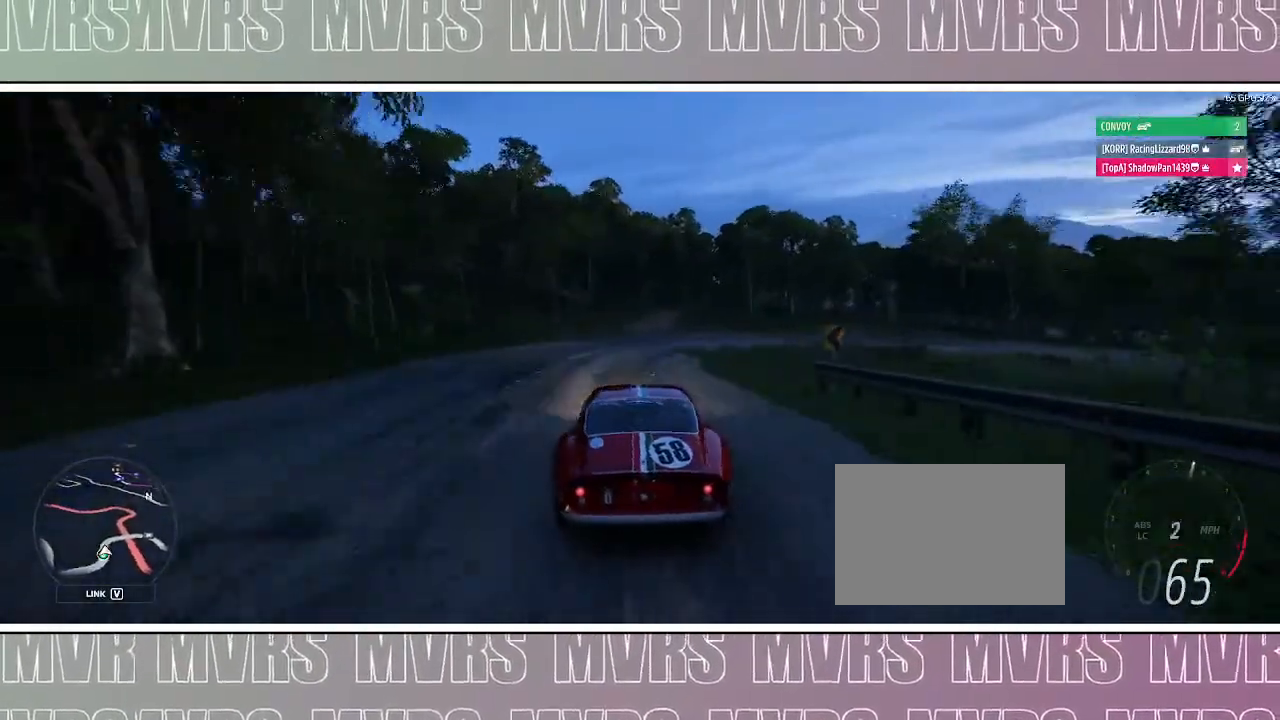
{"dt_ms": 500, "buttons": ["R2"], "left_stick": "right", "right_stick": "center", "events": [[317, "left_stick", "center"], [400, "left_stick", "right"]]}
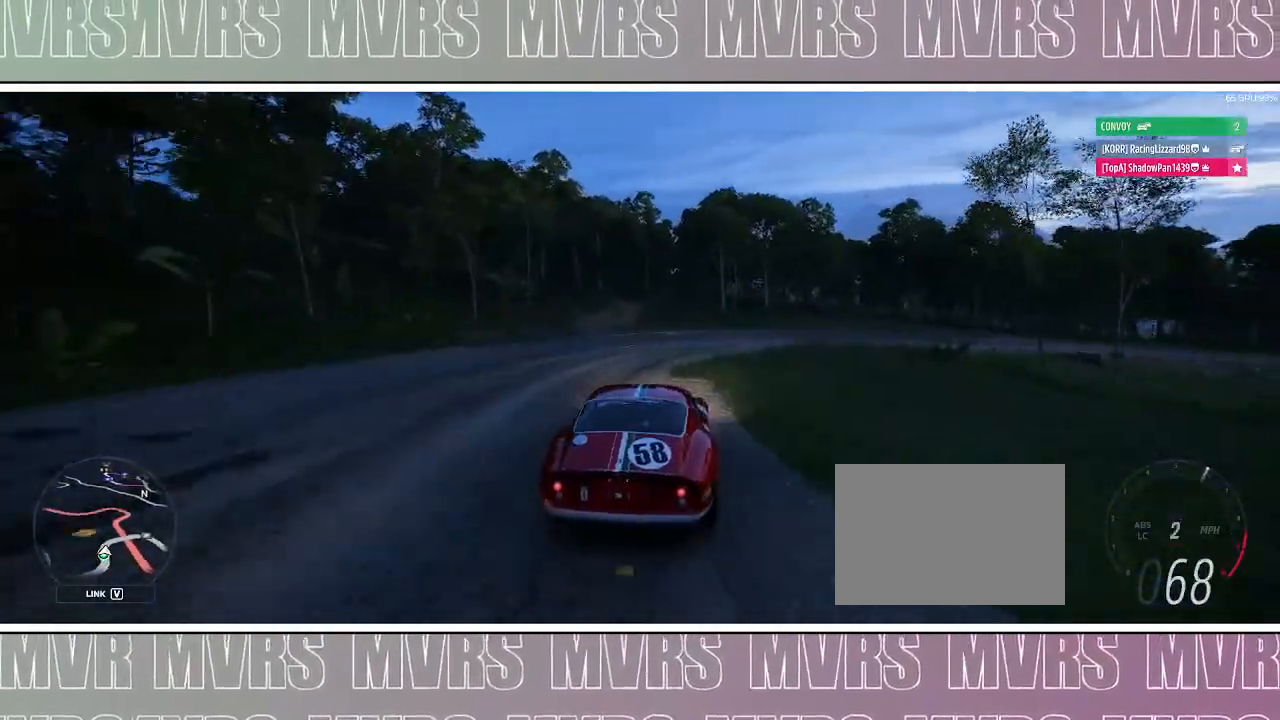
{"dt_ms": 500, "buttons": ["R2"], "left_stick": "right", "right_stick": "center", "events": []}